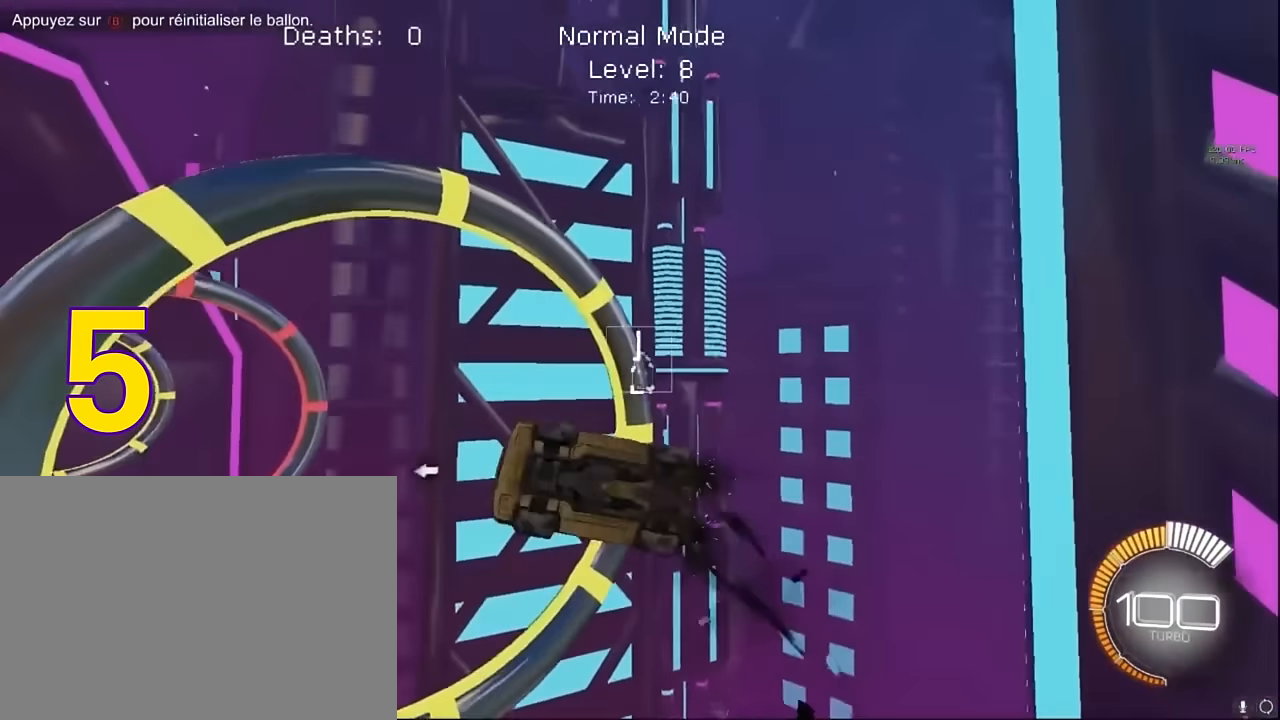
Gameplay with a controller (Xbox layout); each line is a JSON object with the inputs held at the frame after it. "events" lists button and stick changes between this image and that frame as [ms after this image, input, new state], when the widget could be followed in between. Not read: DPAD_DOWN DPAD_LEFT DPAD_RIGHT DPAD_UP L3 R3 SELECT START right_stick.
{"buttons": ["X", "L1", "R2"], "left_stick": "up-right", "events": [[83, "left_stick", "down-right"], [416, "left_stick", "up-right"]]}
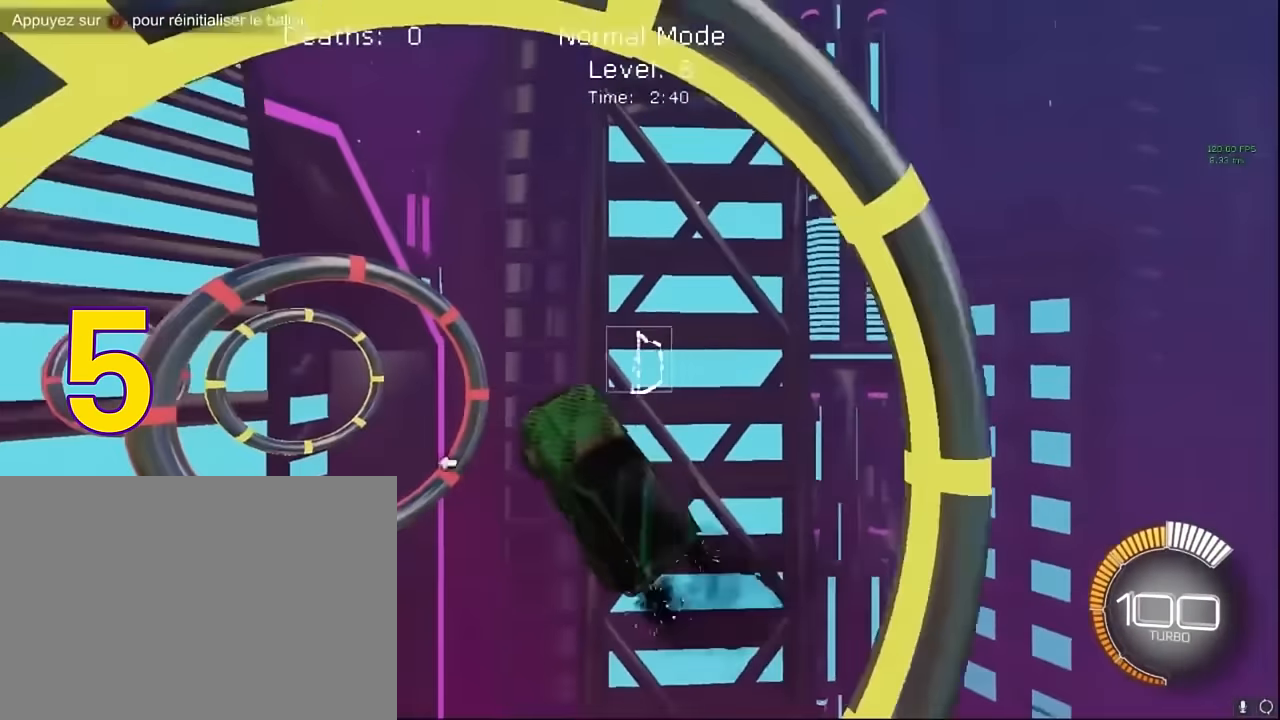
{"buttons": ["X", "L1", "R2"], "left_stick": "up-right", "events": [[208, "left_stick", "down-right"], [375, "left_stick", "center"], [458, "left_stick", "up-right"]]}
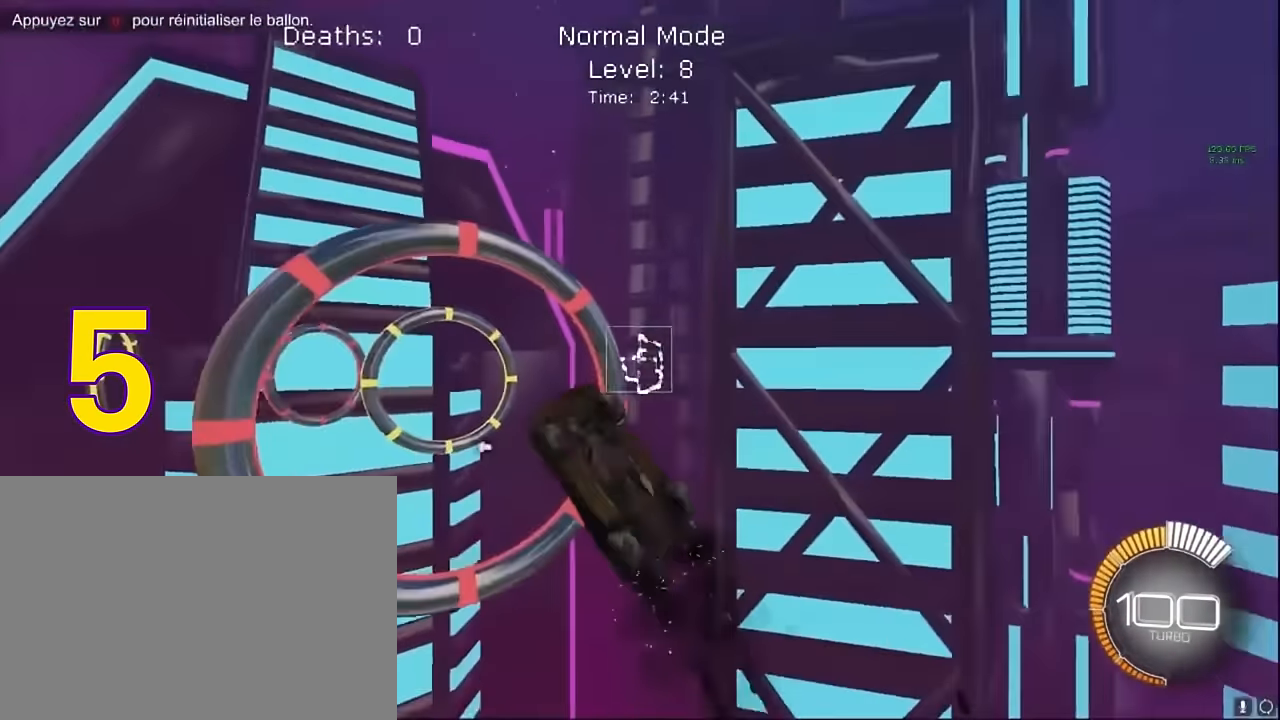
{"buttons": ["X", "L1", "R2"], "left_stick": "up-right", "events": [[166, "L1", "up"], [166, "left_stick", "down-right"], [291, "left_stick", "up-right"], [333, "L1", "down"]]}
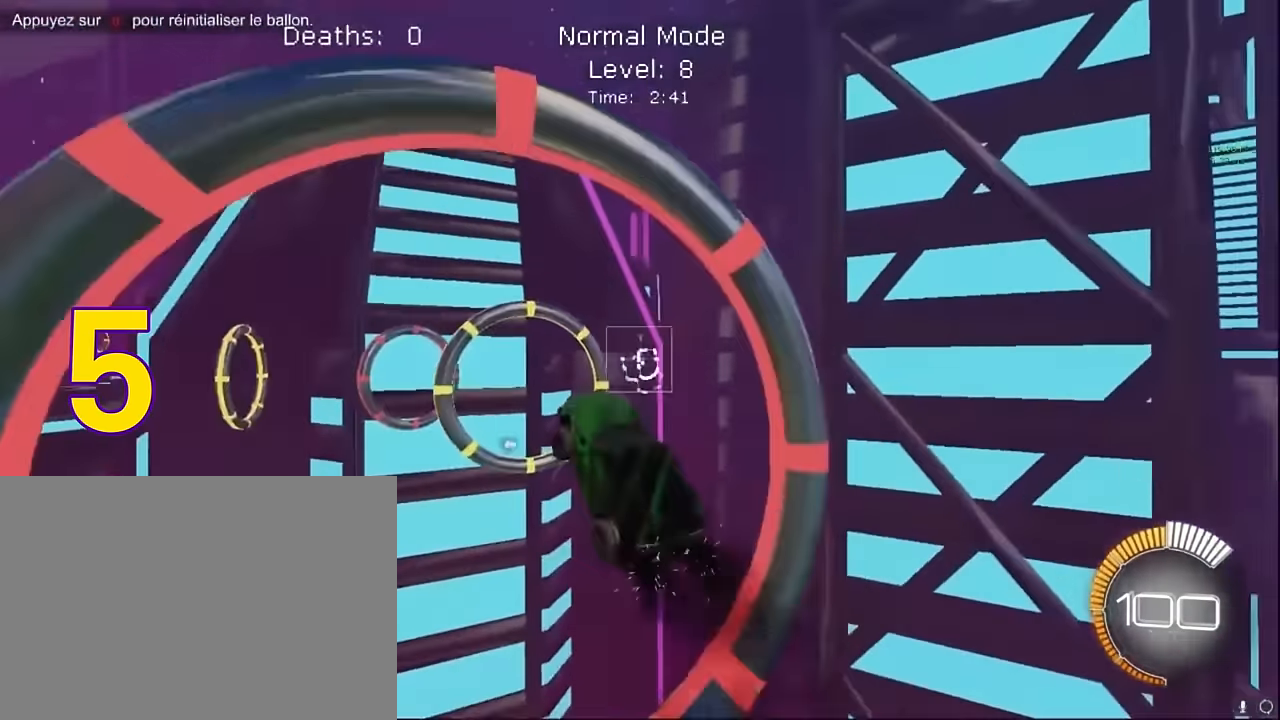
{"buttons": ["X", "L1", "R2"], "left_stick": "right", "events": [[41, "L1", "up"], [41, "left_stick", "down-right"], [125, "L1", "down"], [166, "left_stick", "right"], [333, "L1", "up"], [458, "L1", "down"]]}
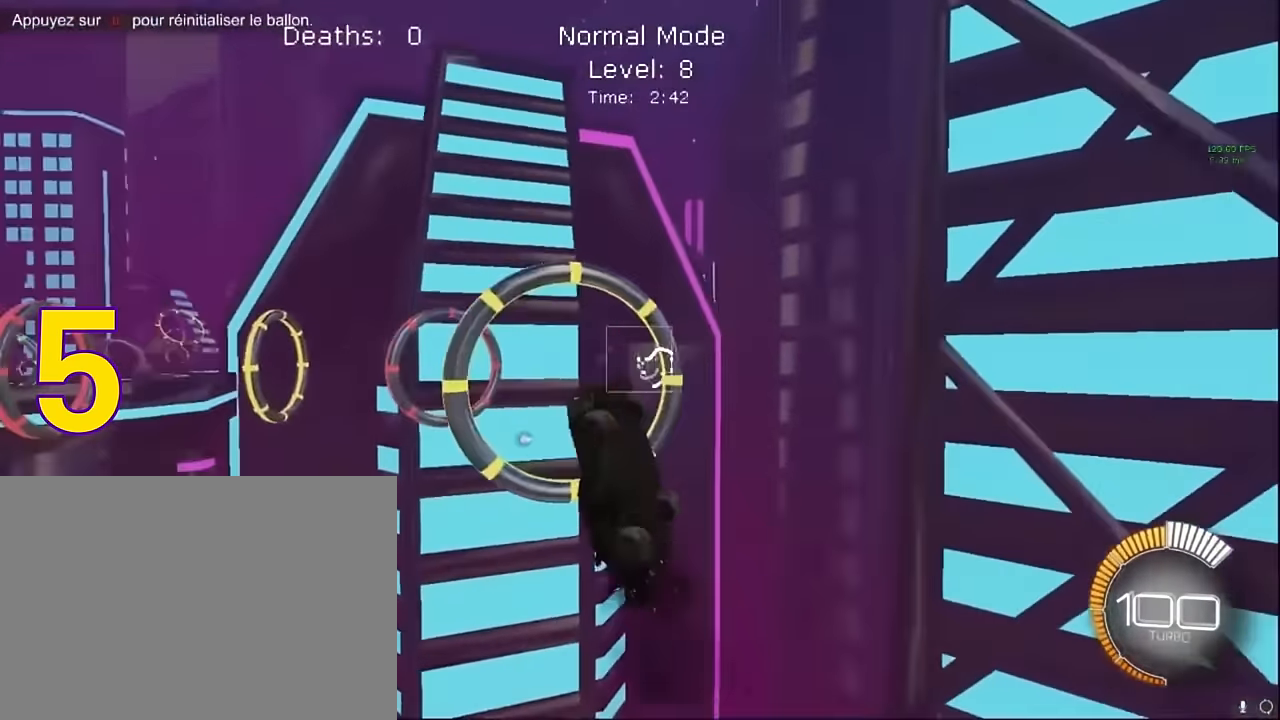
{"buttons": ["X", "L1", "R2"], "left_stick": "down-right", "events": [[83, "L1", "up"], [83, "left_stick", "up-right"], [208, "L1", "down"], [416, "left_stick", "down-right"]]}
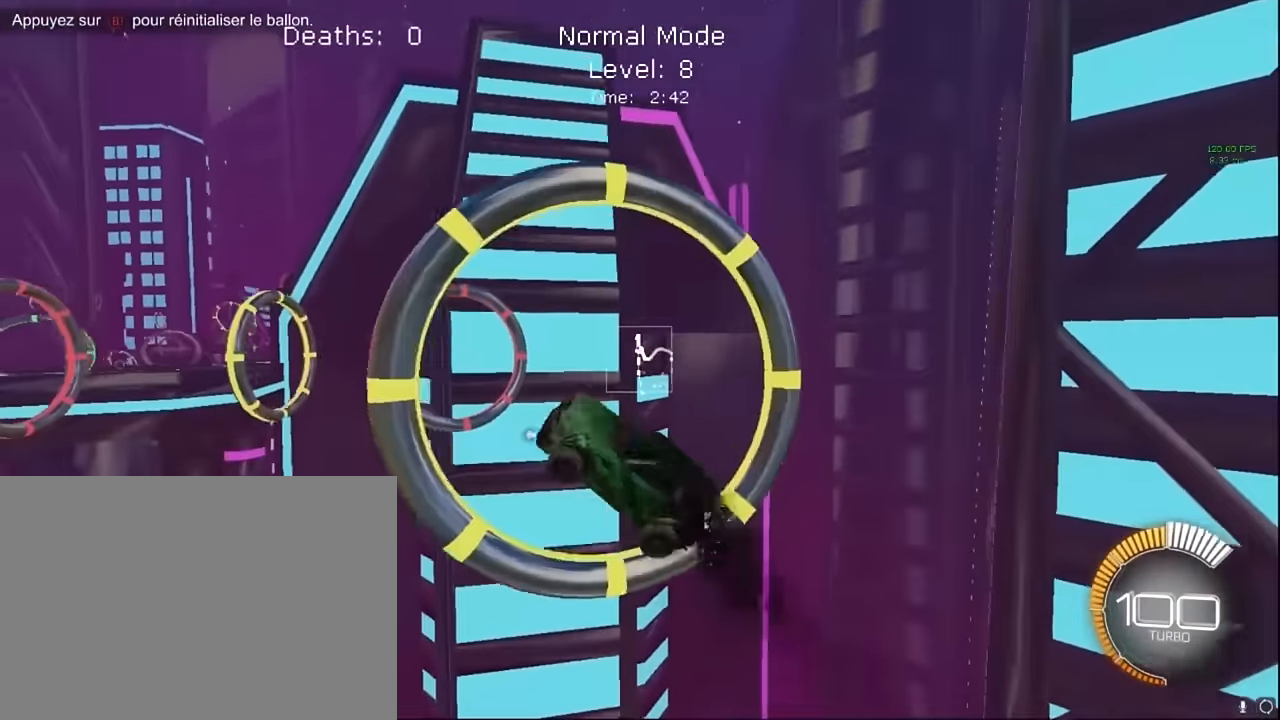
{"buttons": ["X", "L1", "R2"], "left_stick": "up-right", "events": [[250, "left_stick", "center"], [333, "left_stick", "up"], [416, "left_stick", "up-right"]]}
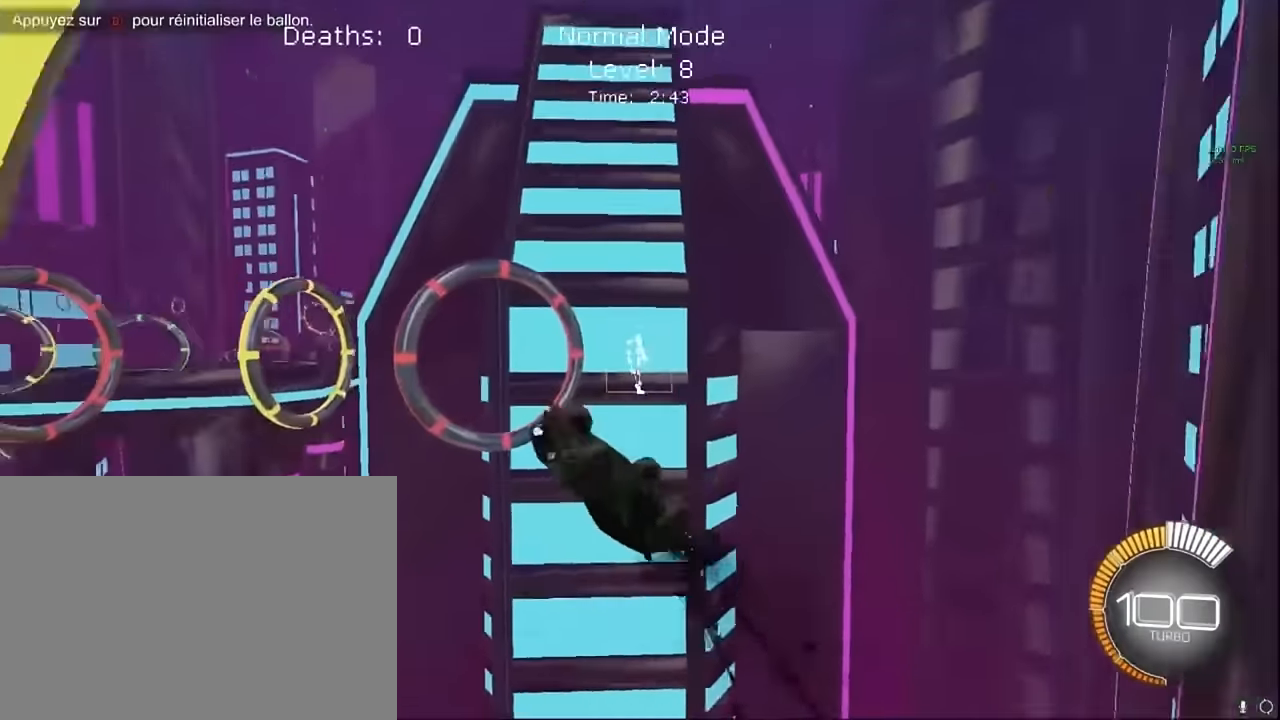
{"buttons": ["X", "L1", "R2"], "left_stick": "down-right", "events": [[208, "L1", "up"], [208, "left_stick", "down-right"], [375, "L1", "down"]]}
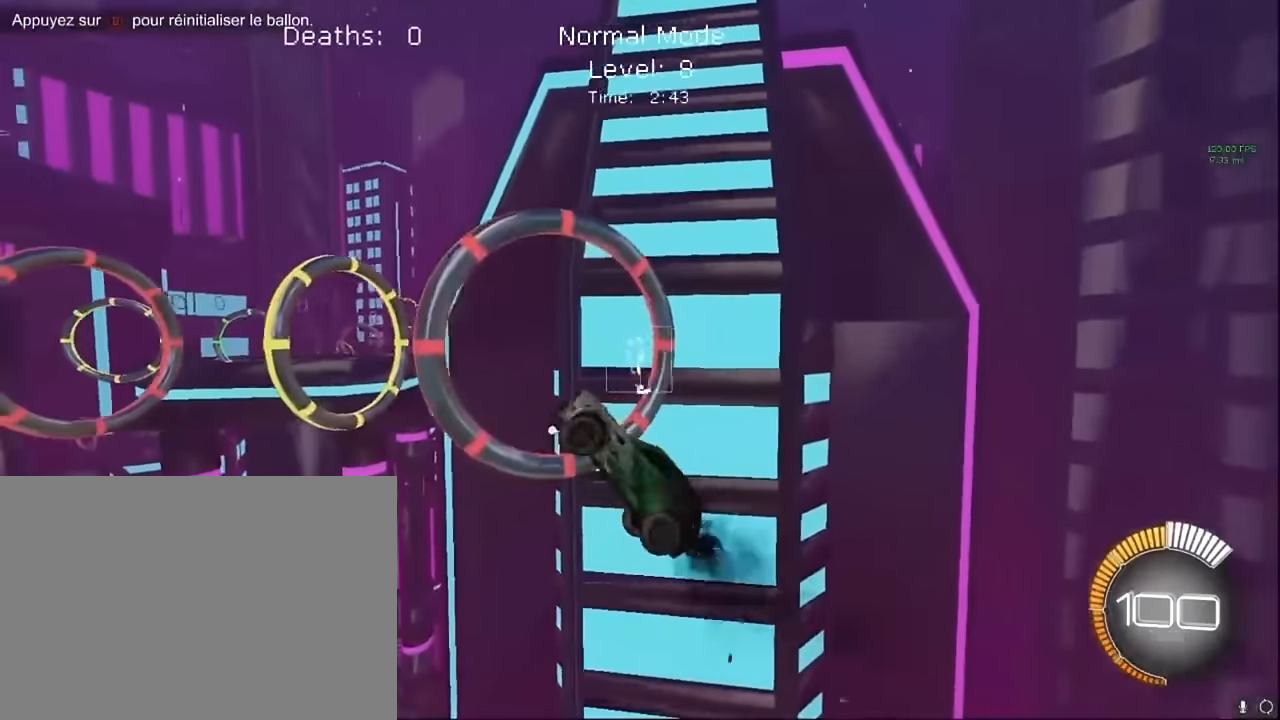
{"buttons": ["X", "L1", "R2"], "left_stick": "down-right", "events": [[166, "left_stick", "left"], [250, "left_stick", "up"], [375, "left_stick", "down-right"]]}
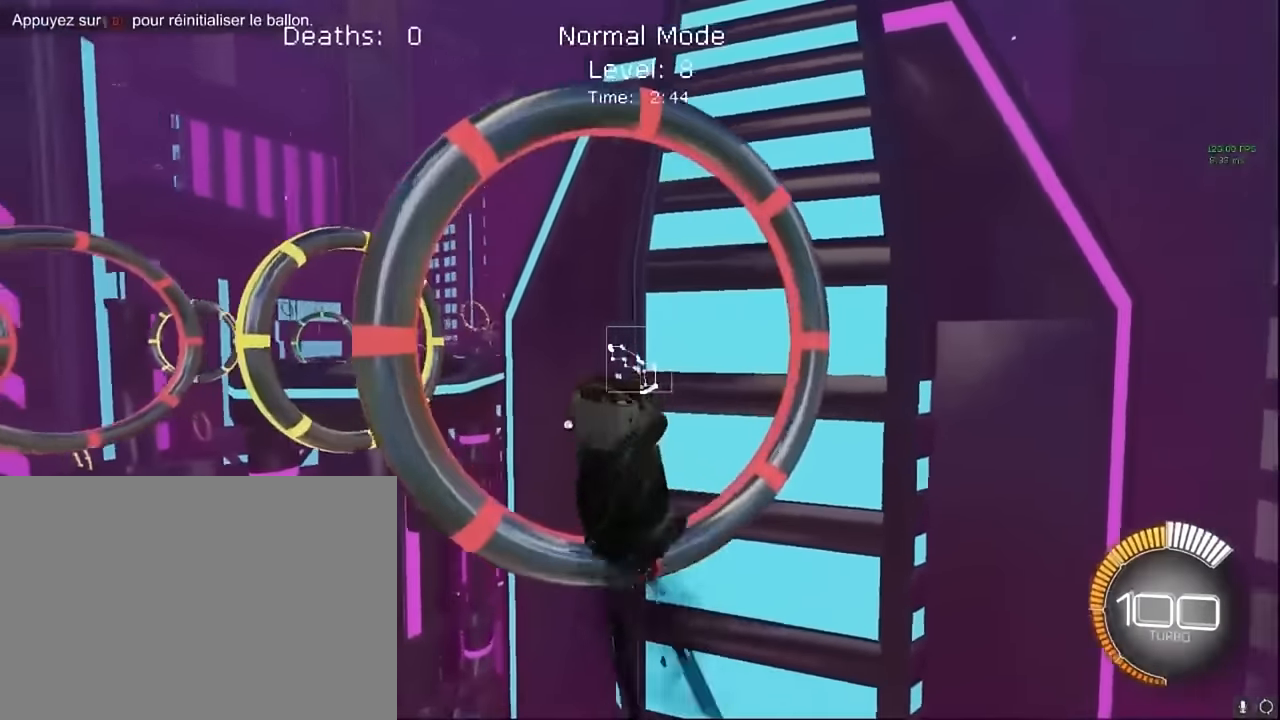
{"buttons": ["X", "L1", "R2"], "left_stick": "down-right", "events": [[208, "left_stick", "up"], [375, "left_stick", "center"], [458, "left_stick", "down-right"]]}
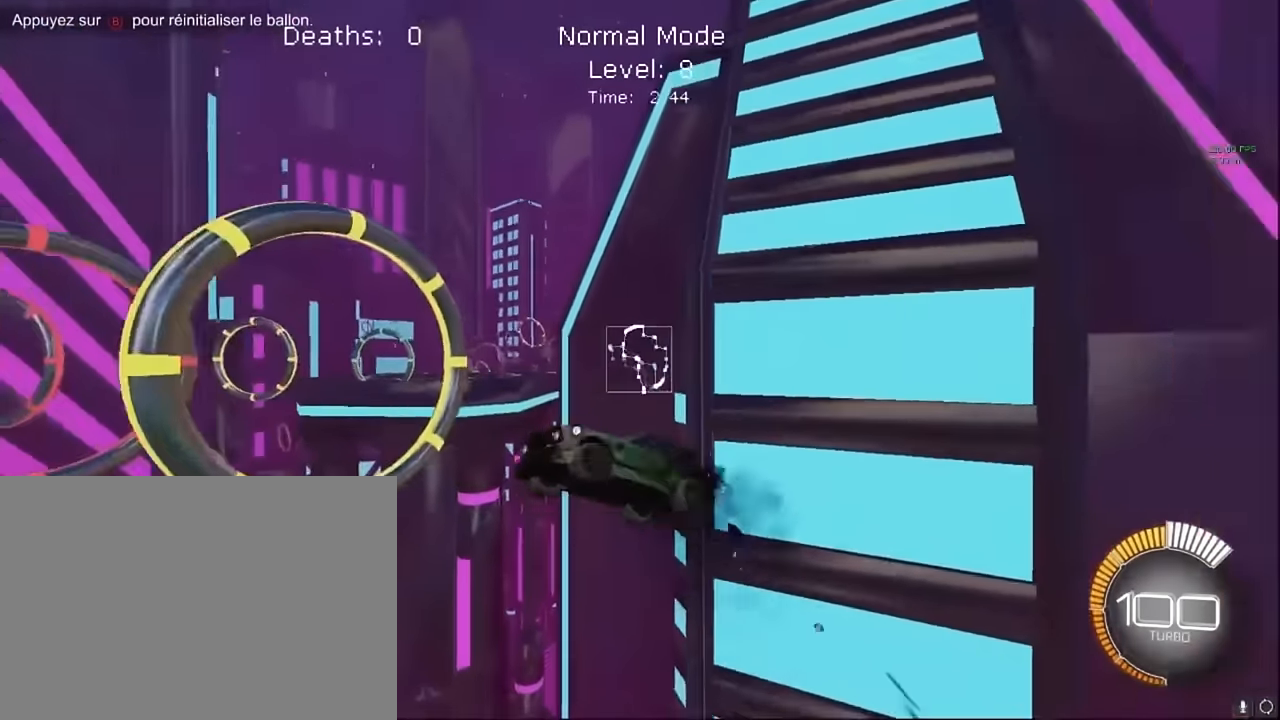
{"buttons": ["X", "L1", "R2"], "left_stick": "right", "events": [[208, "left_stick", "left"], [333, "left_stick", "up"], [416, "left_stick", "right"]]}
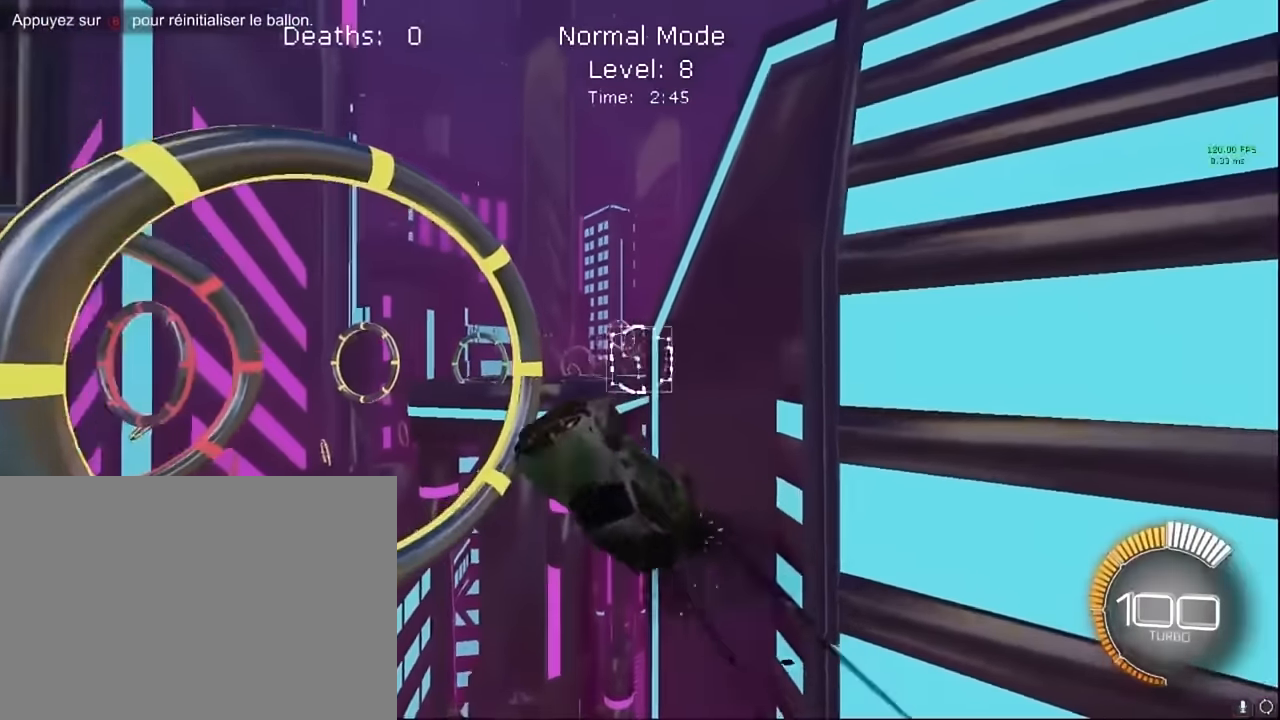
{"buttons": ["X", "L1", "R2"], "left_stick": "down-right", "events": [[125, "left_stick", "left"], [208, "left_stick", "up"], [458, "left_stick", "down-right"]]}
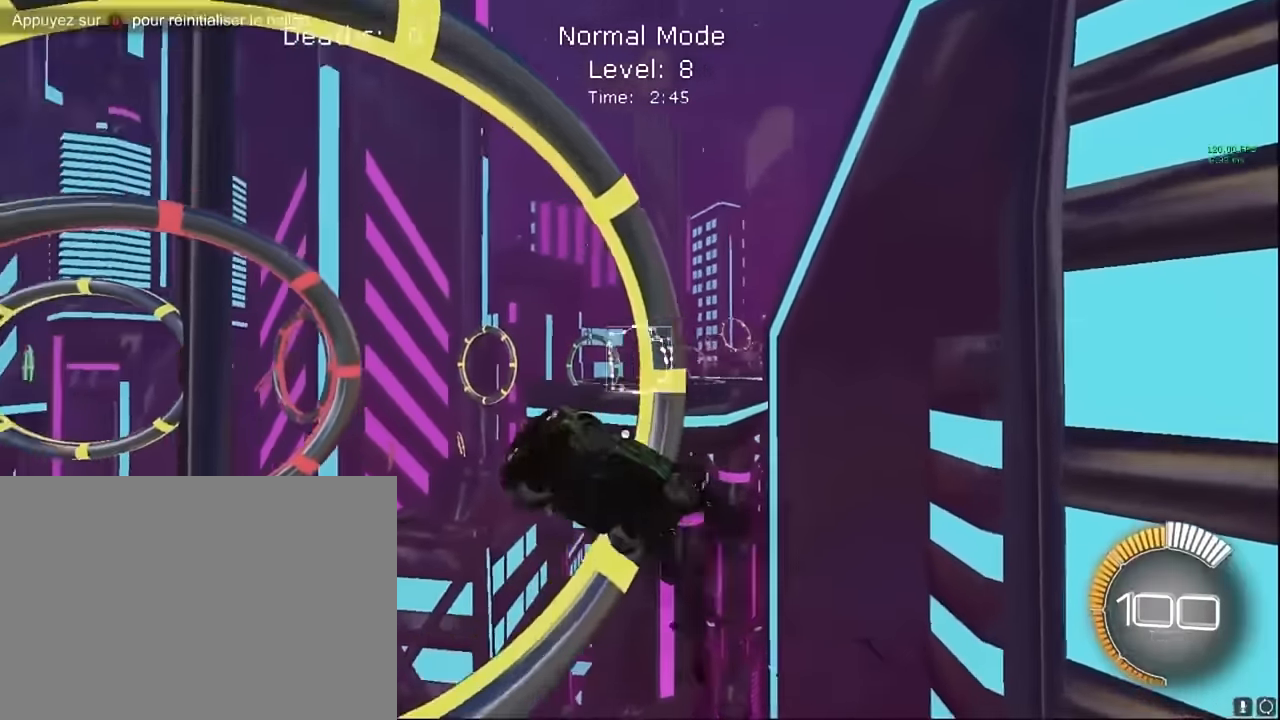
{"buttons": ["X", "L1", "R2"], "left_stick": "right", "events": [[166, "left_stick", "down"], [291, "left_stick", "left"], [375, "left_stick", "up"], [500, "left_stick", "right"]]}
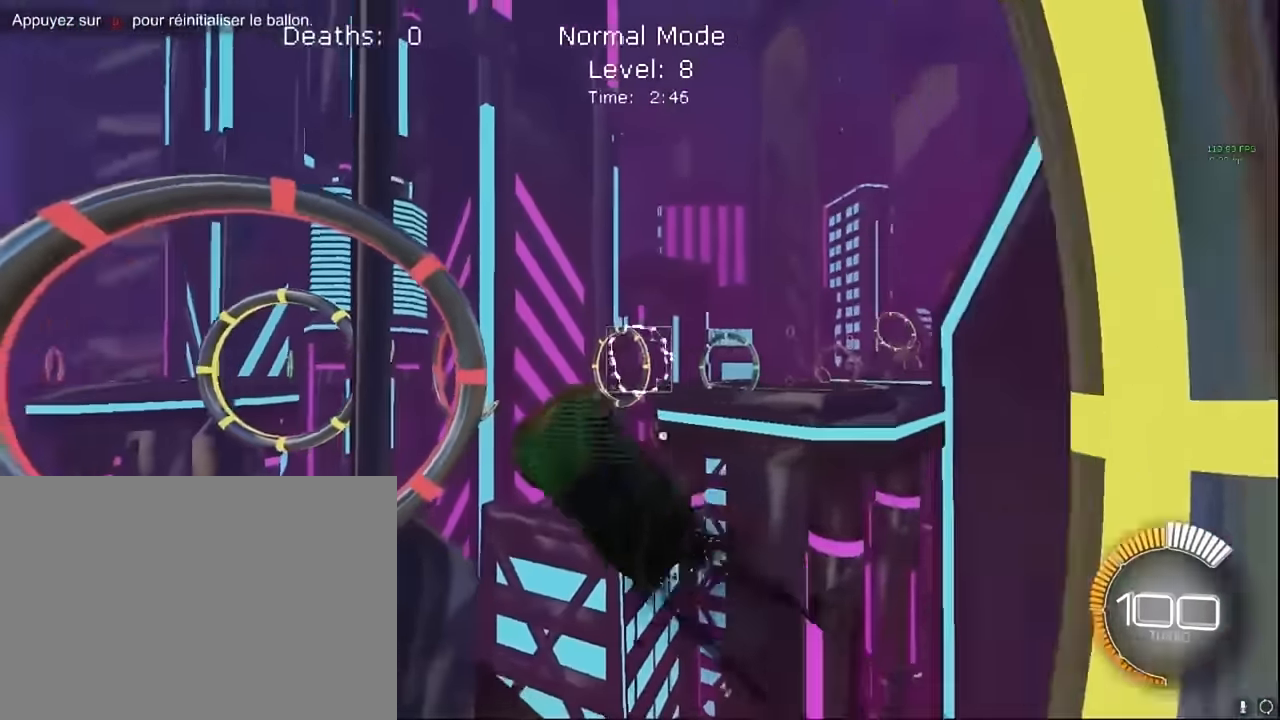
{"buttons": ["X", "L1", "R2"], "left_stick": "up", "events": [[125, "left_stick", "down"], [250, "left_stick", "left"], [333, "left_stick", "up"]]}
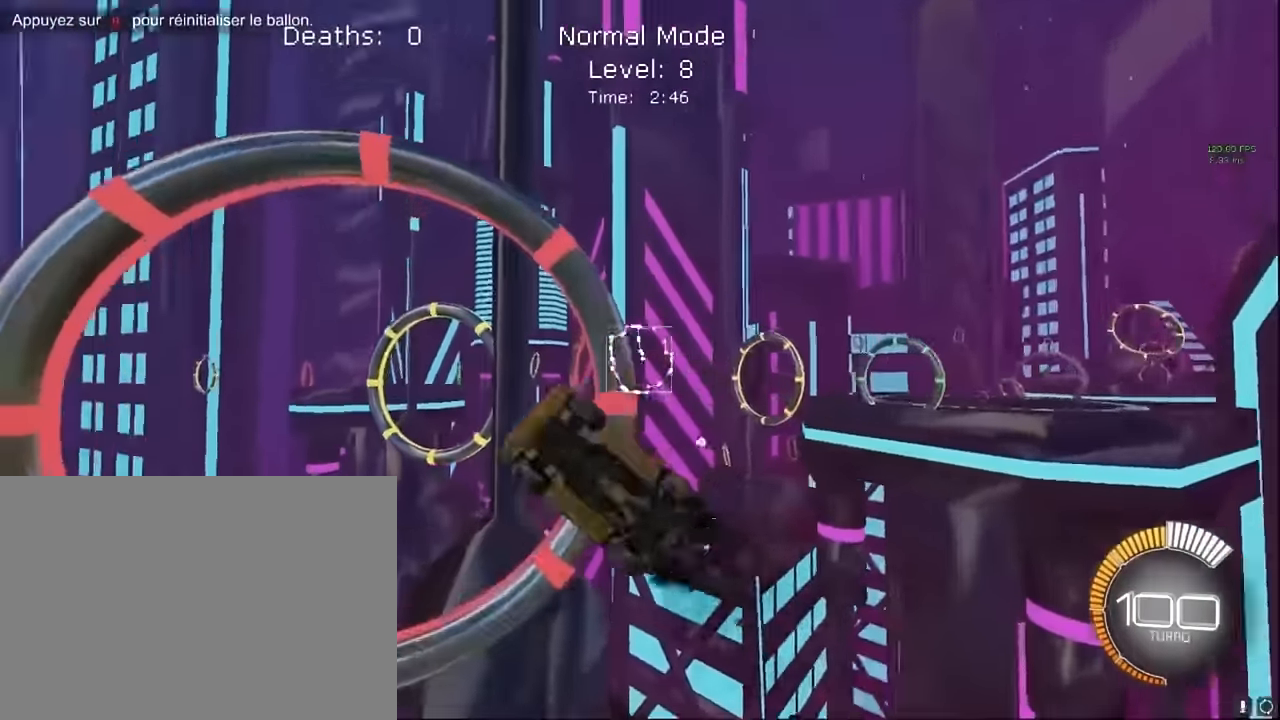
{"buttons": ["X", "R2"], "left_stick": "up-right", "events": [[83, "left_stick", "down-right"], [250, "left_stick", "right"], [333, "L1", "up"], [500, "left_stick", "up-right"]]}
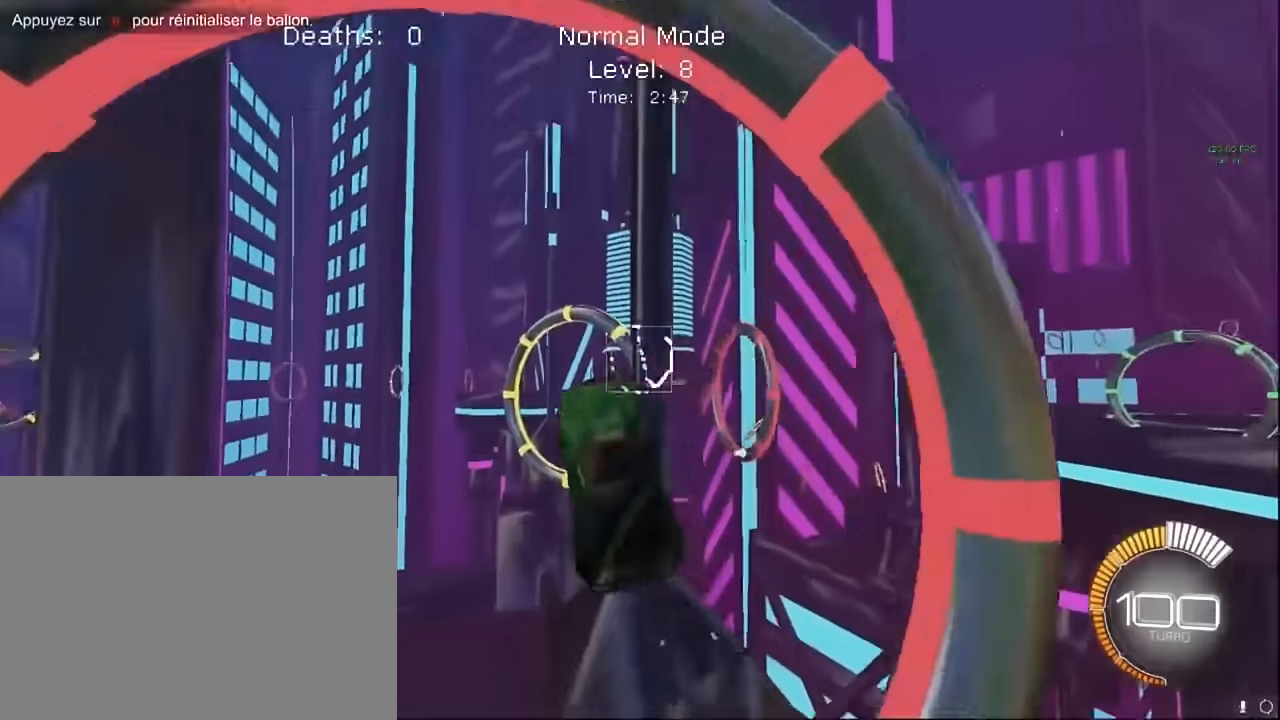
{"buttons": ["X", "L1", "R2"], "left_stick": "up-right", "events": [[125, "L1", "down"]]}
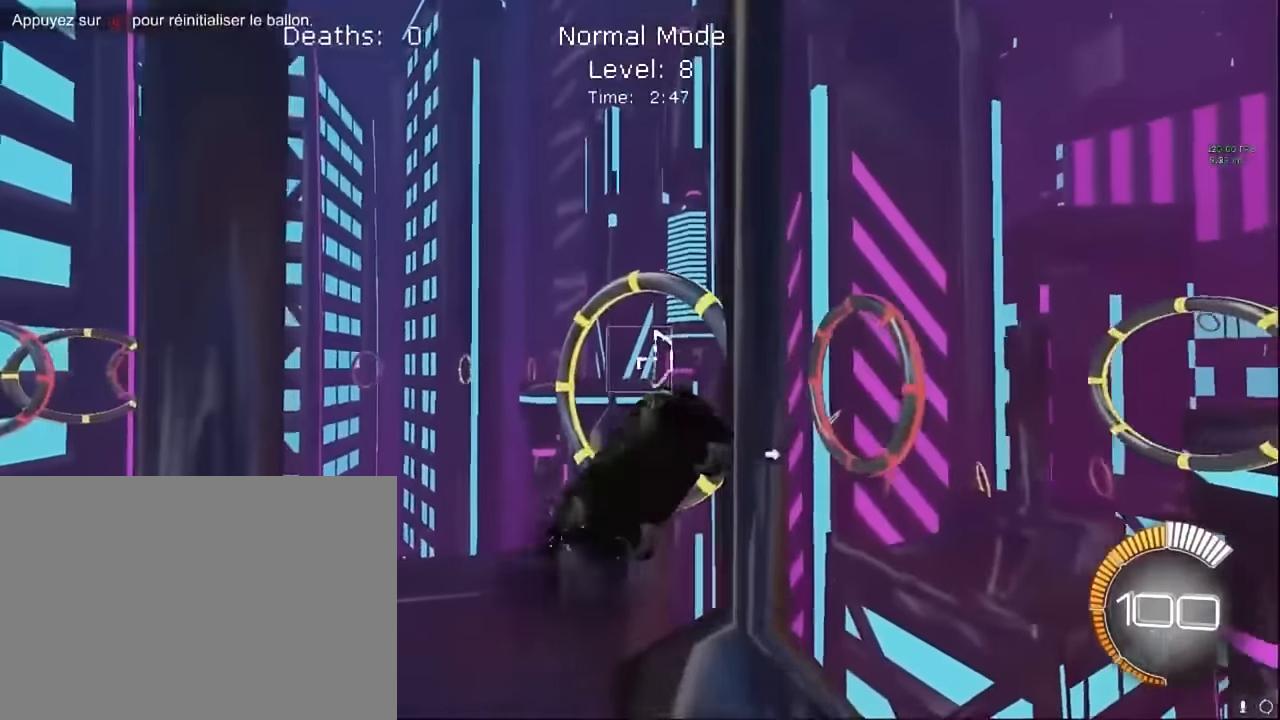
{"buttons": ["X", "R2"], "left_stick": "up-right", "events": [[125, "L1", "up"], [333, "L1", "down"], [458, "L1", "up"]]}
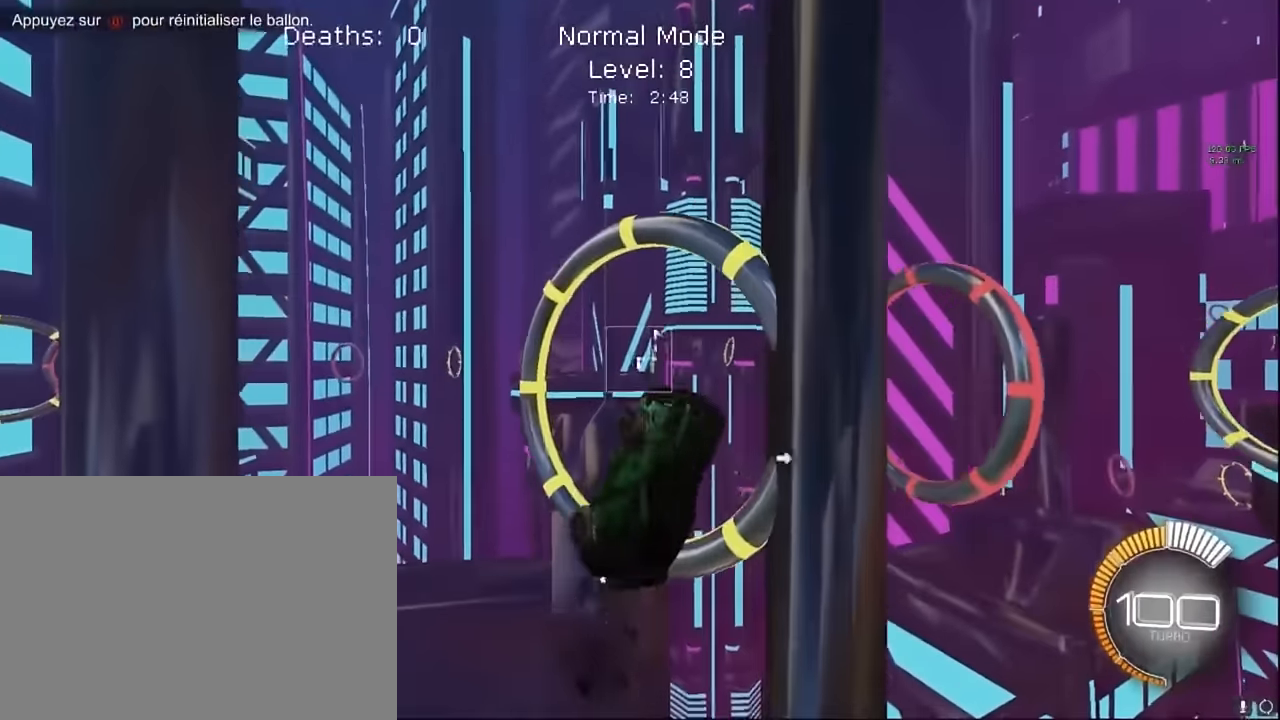
{"buttons": ["X", "L1", "R2"], "left_stick": "up", "events": [[41, "L1", "down"], [83, "left_stick", "right"], [333, "left_stick", "up"]]}
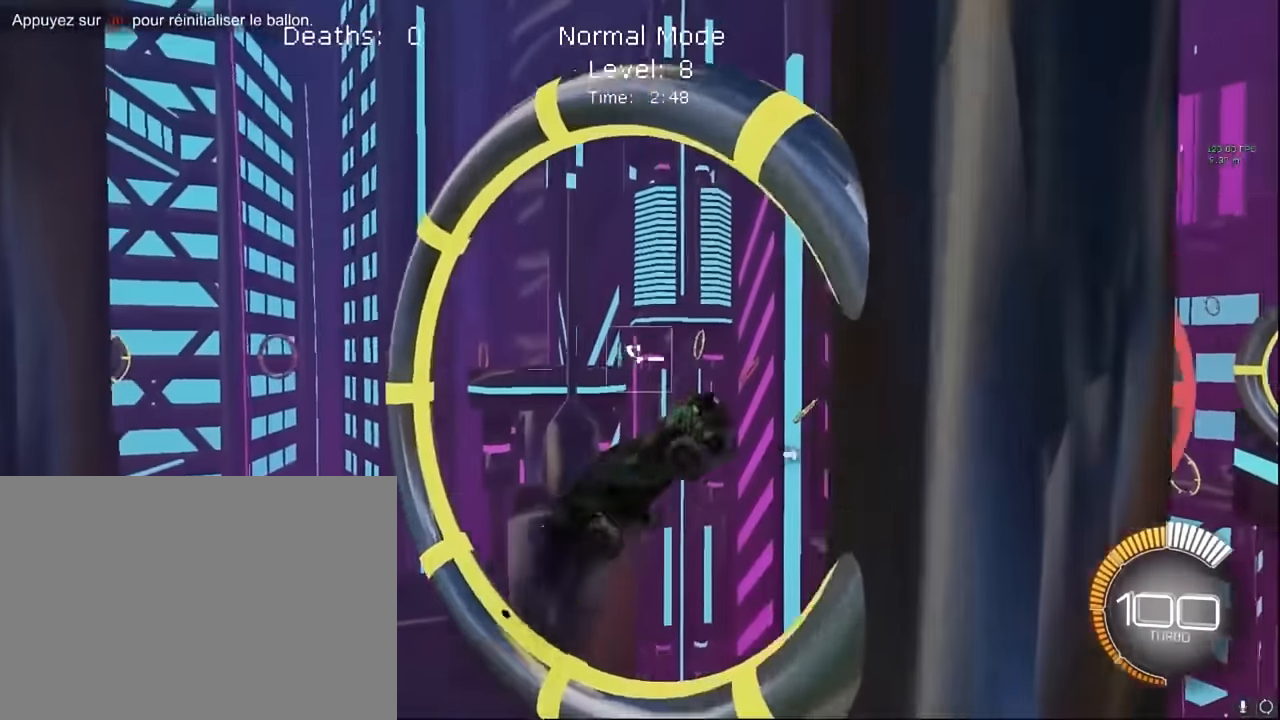
{"buttons": ["X", "L1", "R2"], "left_stick": "down", "events": [[41, "left_stick", "down-right"], [166, "left_stick", "center"], [250, "left_stick", "up"], [333, "left_stick", "center"], [458, "left_stick", "down"]]}
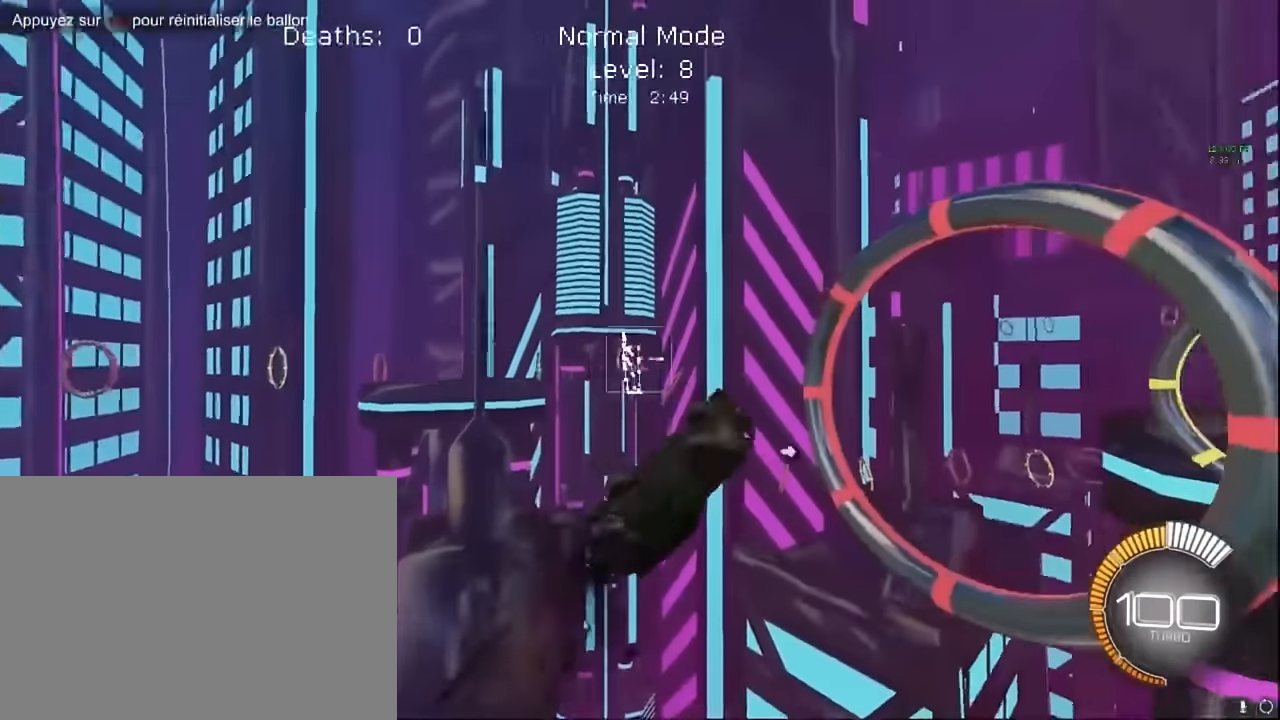
{"buttons": ["X", "L1", "R2"], "left_stick": "right", "events": [[125, "left_stick", "center"], [208, "left_stick", "up"], [416, "left_stick", "right"]]}
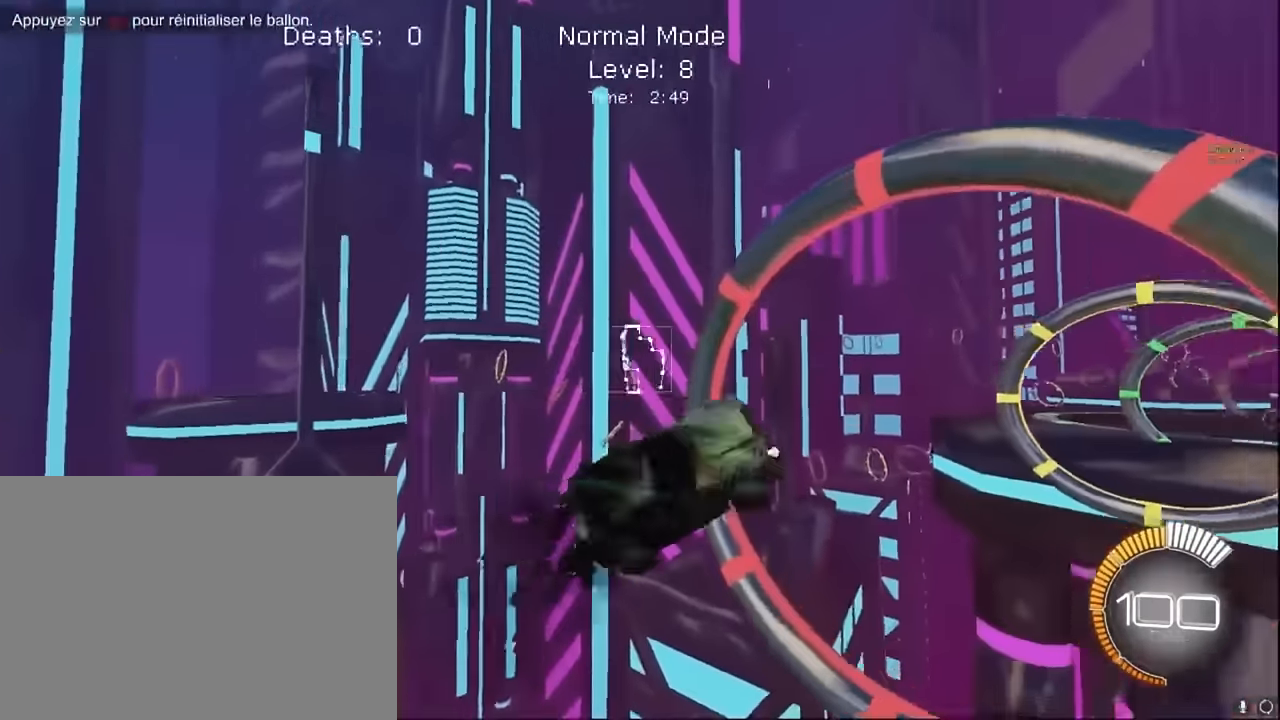
{"buttons": ["X", "L1", "R2"], "left_stick": "down-right", "events": [[83, "left_stick", "down"], [166, "left_stick", "left"], [250, "left_stick", "up"], [458, "left_stick", "down-right"]]}
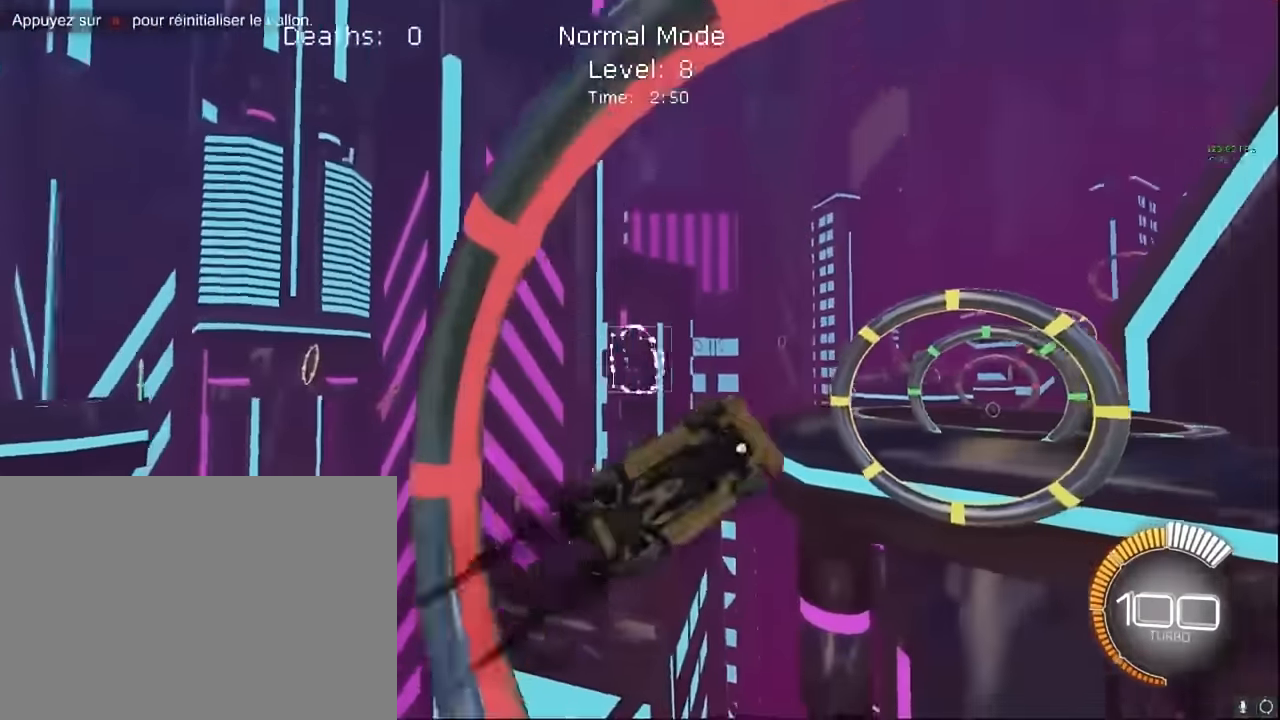
{"buttons": ["X", "L1", "R2"], "left_stick": "up", "events": [[166, "left_stick", "center"], [250, "left_stick", "up"]]}
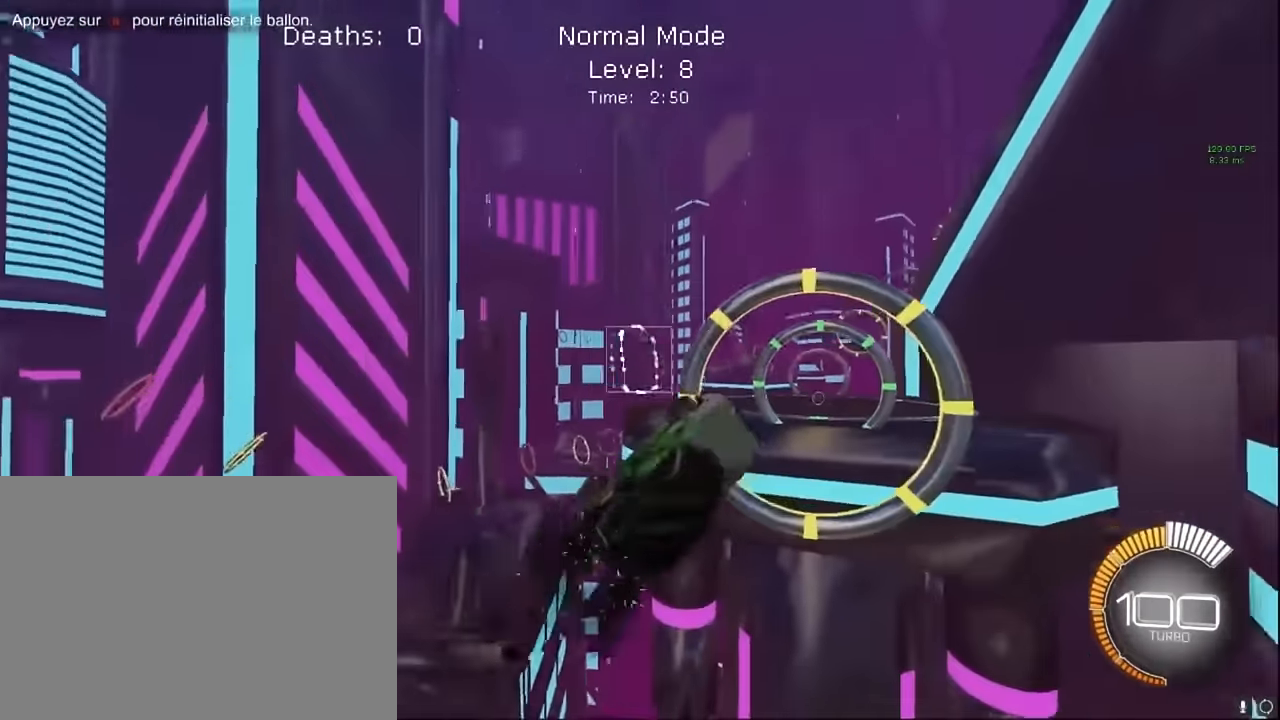
{"buttons": ["X", "L1", "R2"], "left_stick": "up-left", "events": [[208, "left_stick", "right"], [375, "left_stick", "down"], [500, "left_stick", "up-left"]]}
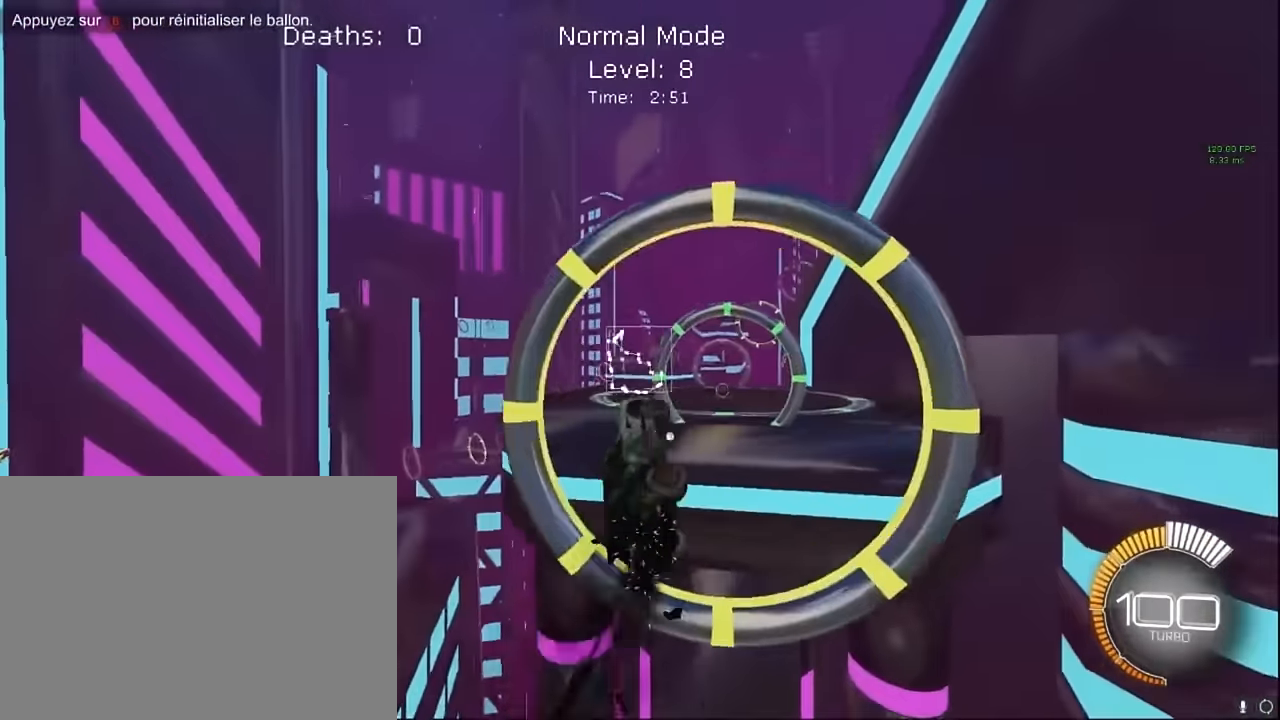
{"buttons": ["X", "L1", "R2"], "left_stick": "left", "events": [[41, "left_stick", "up"], [166, "left_stick", "right"], [291, "left_stick", "down"], [458, "left_stick", "left"]]}
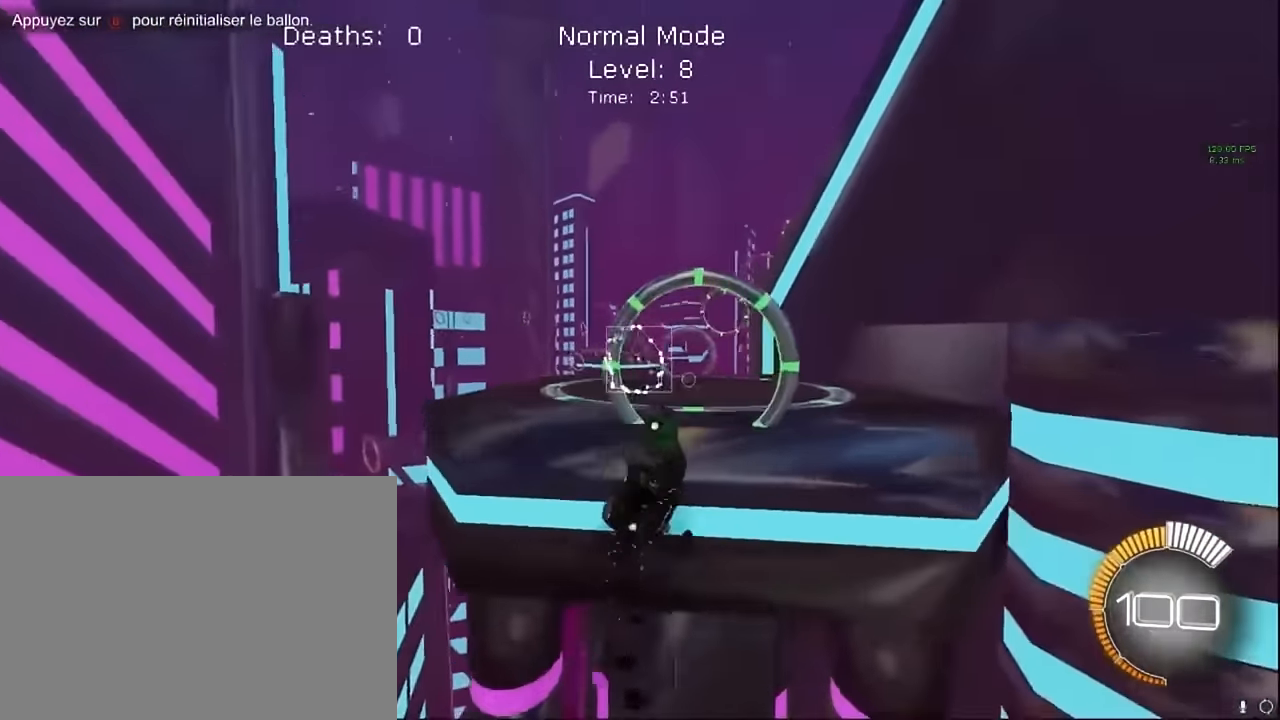
{"buttons": ["X", "L1", "R2"], "left_stick": "left", "events": [[83, "left_stick", "up-right"], [250, "left_stick", "down-right"], [458, "left_stick", "left"]]}
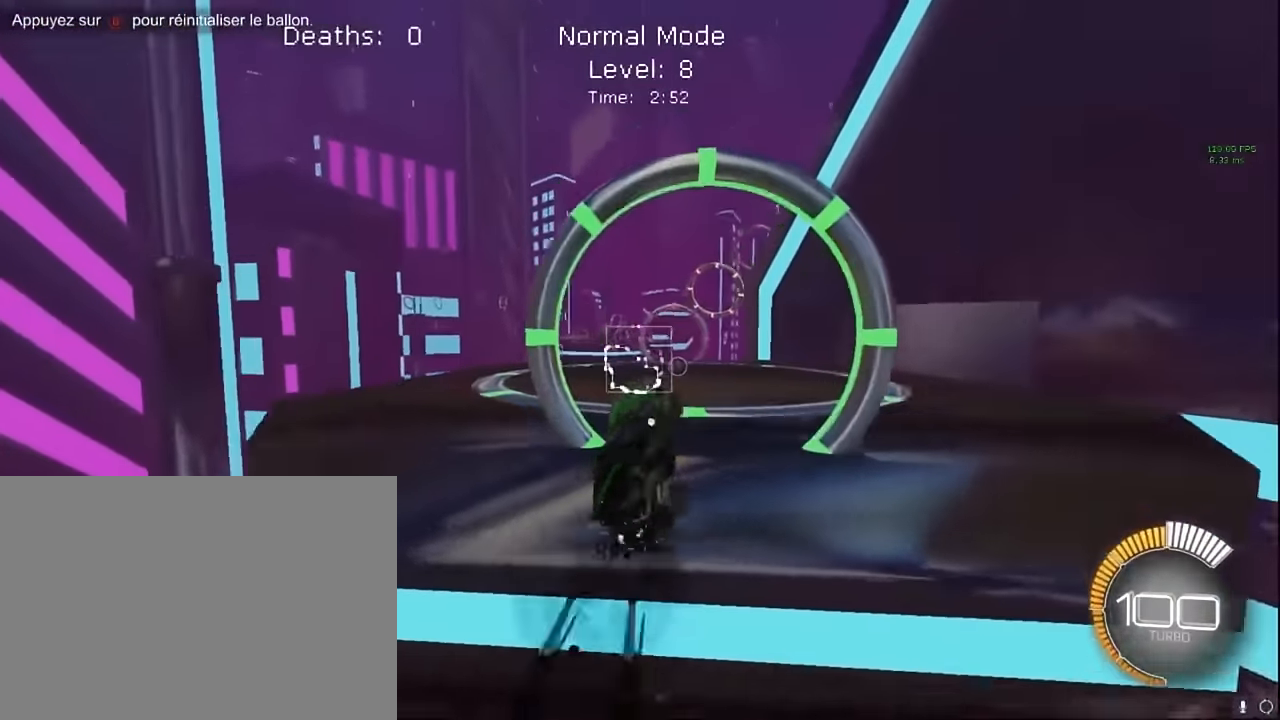
{"buttons": ["X", "L1", "R2"], "left_stick": "down-right", "events": [[83, "left_stick", "up"], [166, "left_stick", "right"], [250, "left_stick", "down-right"]]}
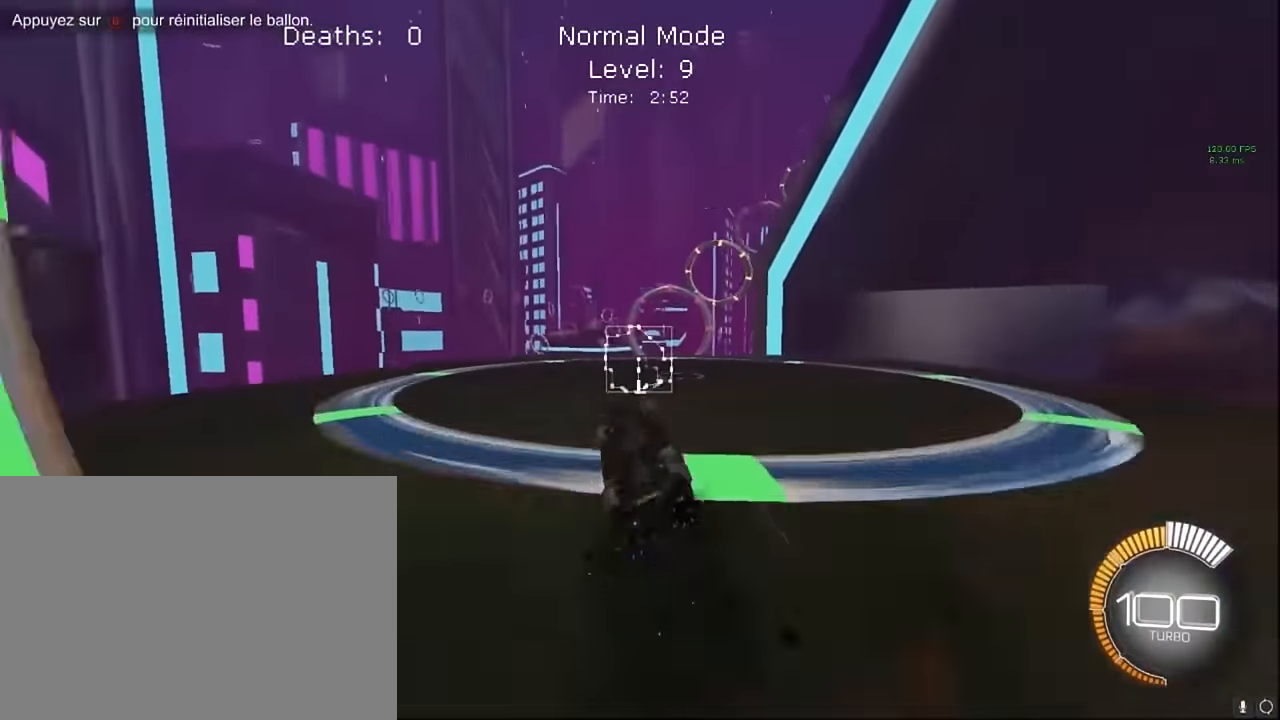
{"buttons": ["L1", "R2"], "left_stick": "up-right", "events": [[41, "left_stick", "up-right"], [334, "X", "up"]]}
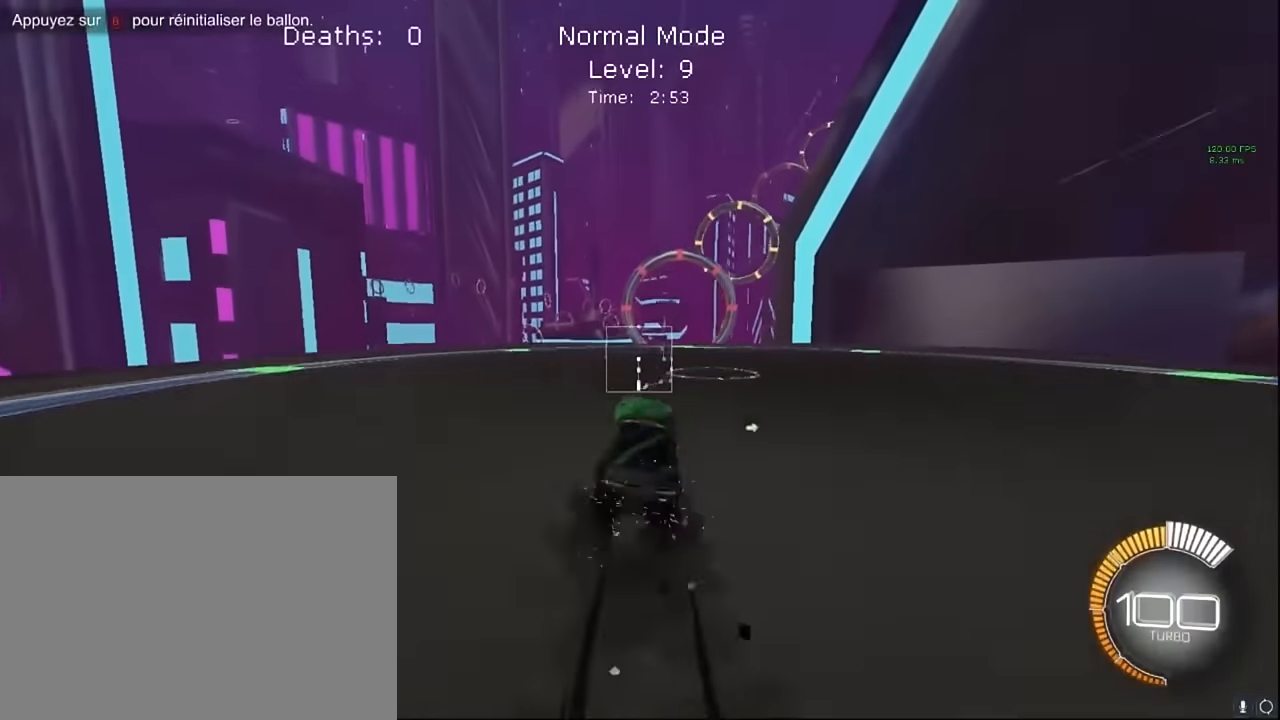
{"buttons": ["L1", "R2"], "left_stick": "up-right", "events": []}
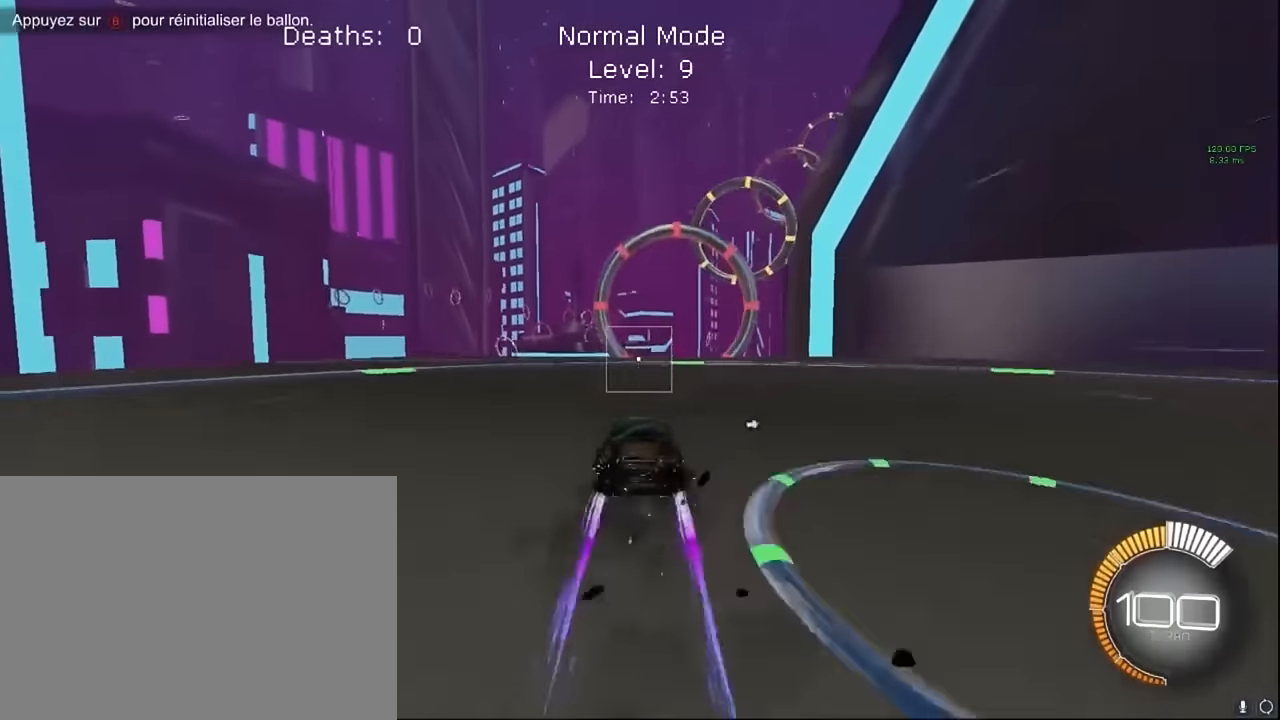
{"buttons": ["L2"], "left_stick": "up-right", "events": [[125, "left_stick", "right"], [250, "L1", "up"], [250, "R2", "up"], [250, "left_stick", "up-right"], [334, "L2", "down"]]}
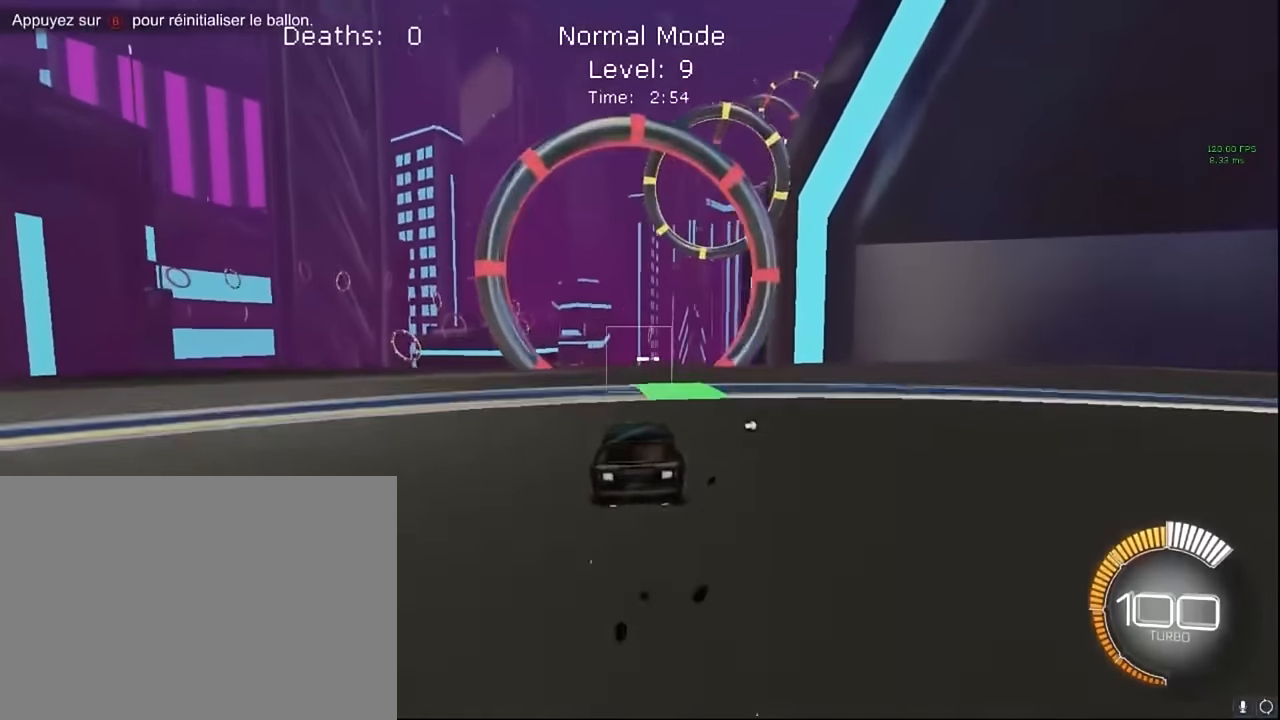
{"buttons": ["A", "R2"], "left_stick": "up-right", "events": [[209, "left_stick", "down-right"], [250, "R2", "down"], [292, "L2", "up"], [334, "A", "down"], [459, "A", "up"], [459, "left_stick", "up-right"], [500, "A", "down"]]}
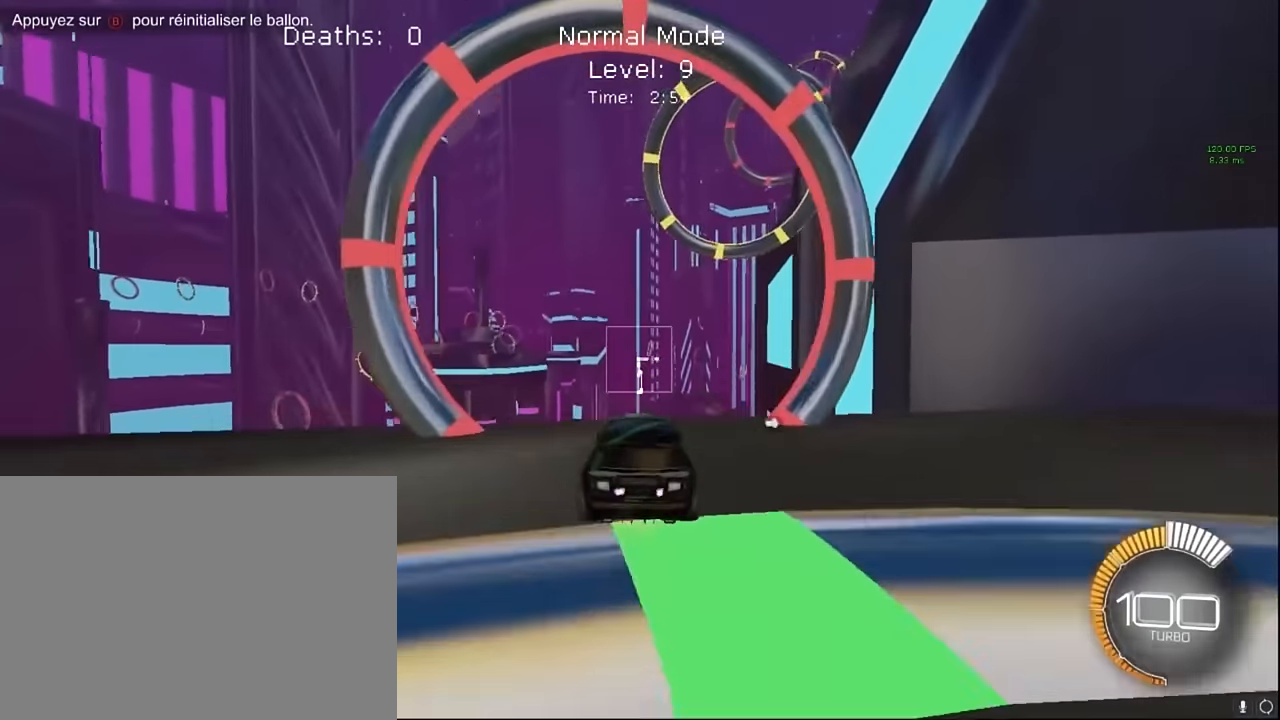
{"buttons": ["X", "L1", "R2"], "left_stick": "up-right", "events": [[125, "A", "up"], [125, "left_stick", "down-right"], [250, "X", "down"], [250, "left_stick", "right"], [292, "L1", "down"], [375, "left_stick", "up-right"]]}